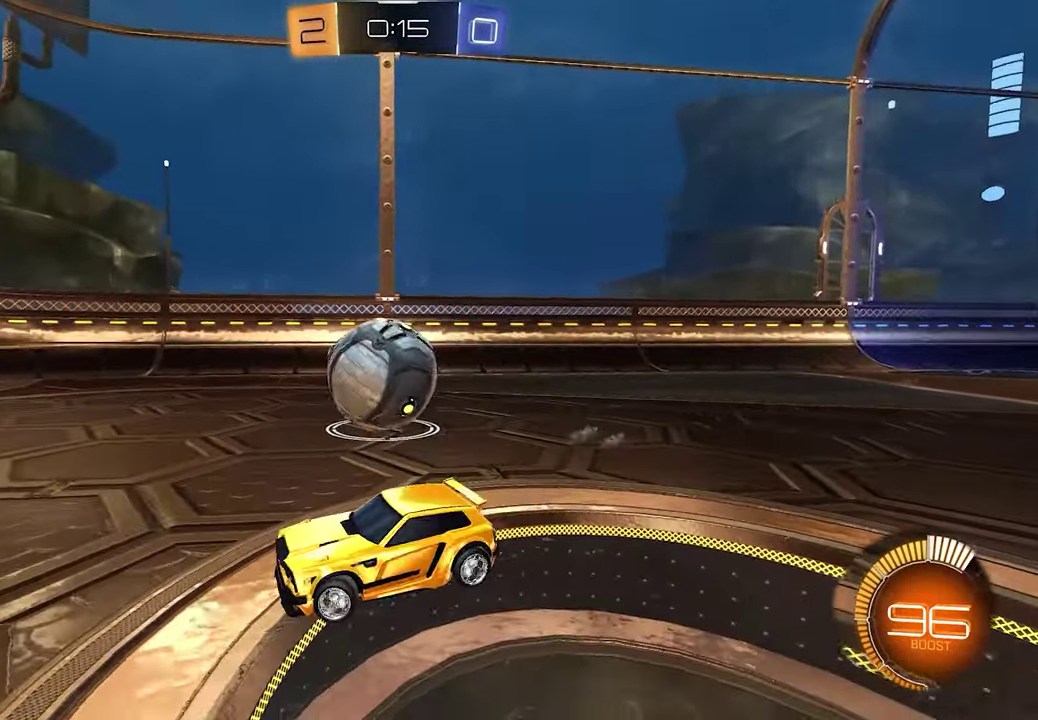
Gameplay with a controller (Xbox layout); each line is a JSON object with the inputs held at the frame after it. "events" lists button and stick changes between this image and that frame as [ms after this image, input, new state], when the widget could be followed in between.
{"buttons": ["L1", "R2"], "left_stick": "right", "right_stick": "center", "events": [[467, "R2", "down"], [500, "L1", "down"]]}
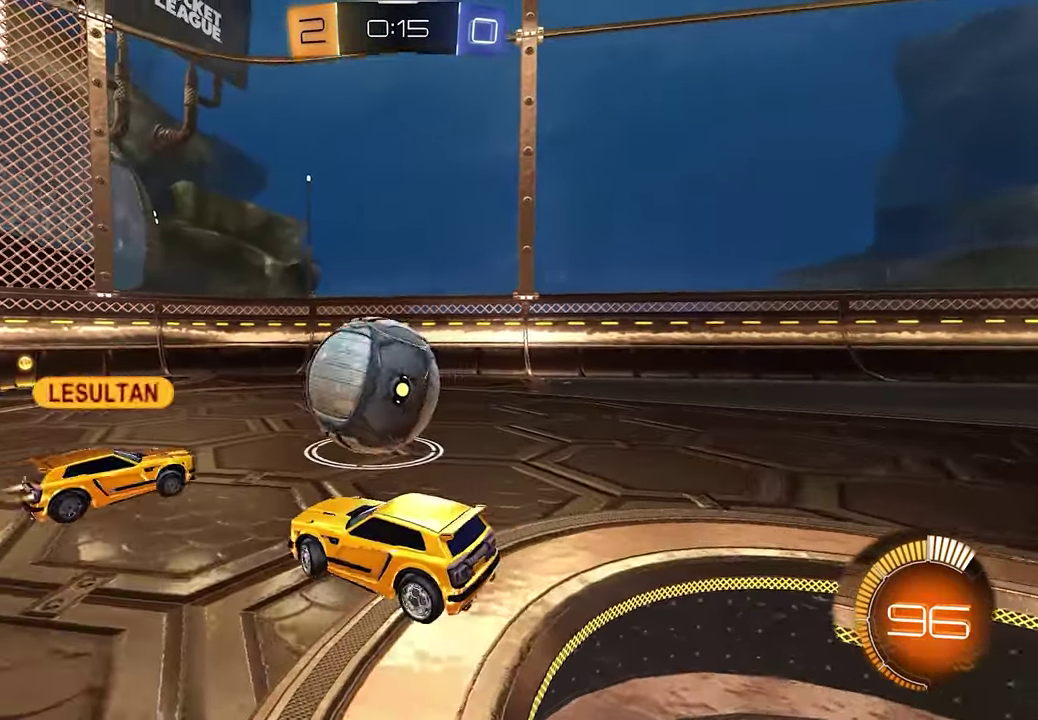
{"buttons": ["R2"], "left_stick": "down-right", "right_stick": "center", "events": [[83, "left_stick", "center"], [350, "L1", "up"], [500, "left_stick", "down-right"]]}
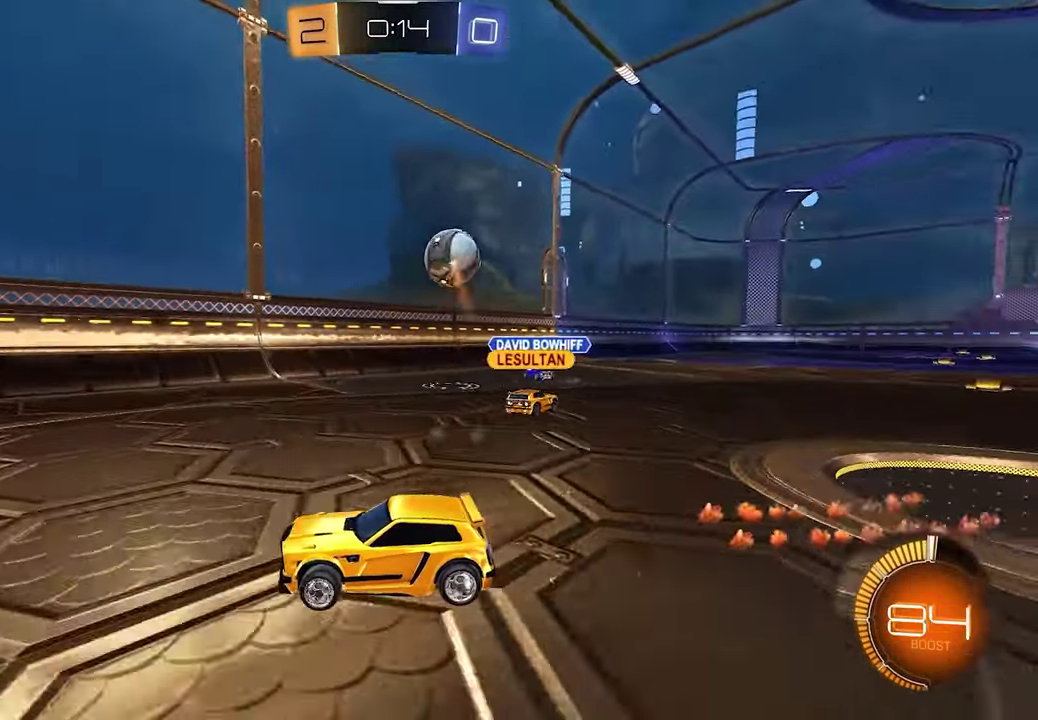
{"buttons": ["X", "R2"], "left_stick": "left", "right_stick": "center", "events": [[100, "X", "down"], [150, "left_stick", "center"], [183, "X", "up"], [333, "left_stick", "left"], [417, "X", "down"]]}
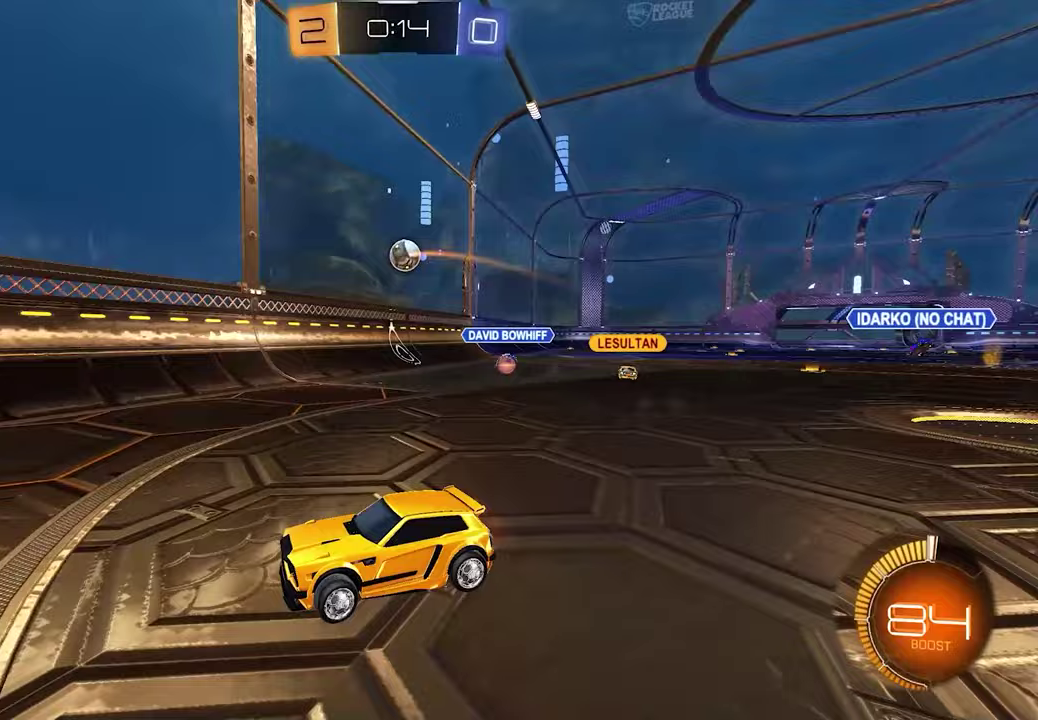
{"buttons": ["R2"], "left_stick": "left", "right_stick": "center", "events": [[17, "X", "up"], [183, "R1", "down"], [333, "R1", "up"]]}
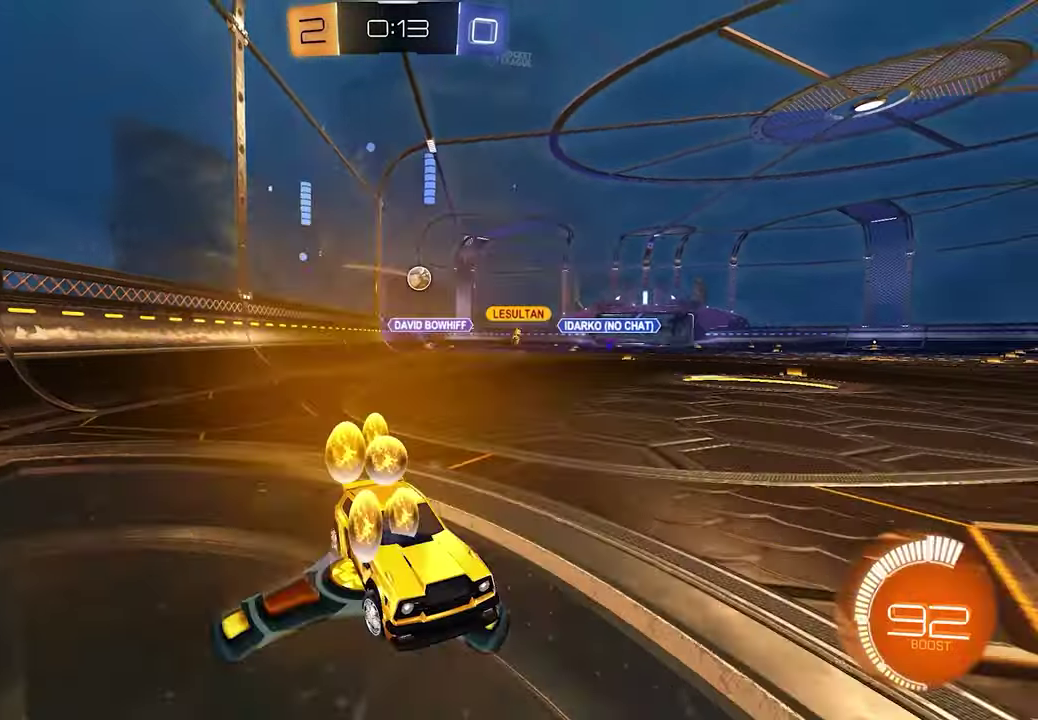
{"buttons": ["R2"], "left_stick": "down-left", "right_stick": "center", "events": [[350, "left_stick", "down-left"]]}
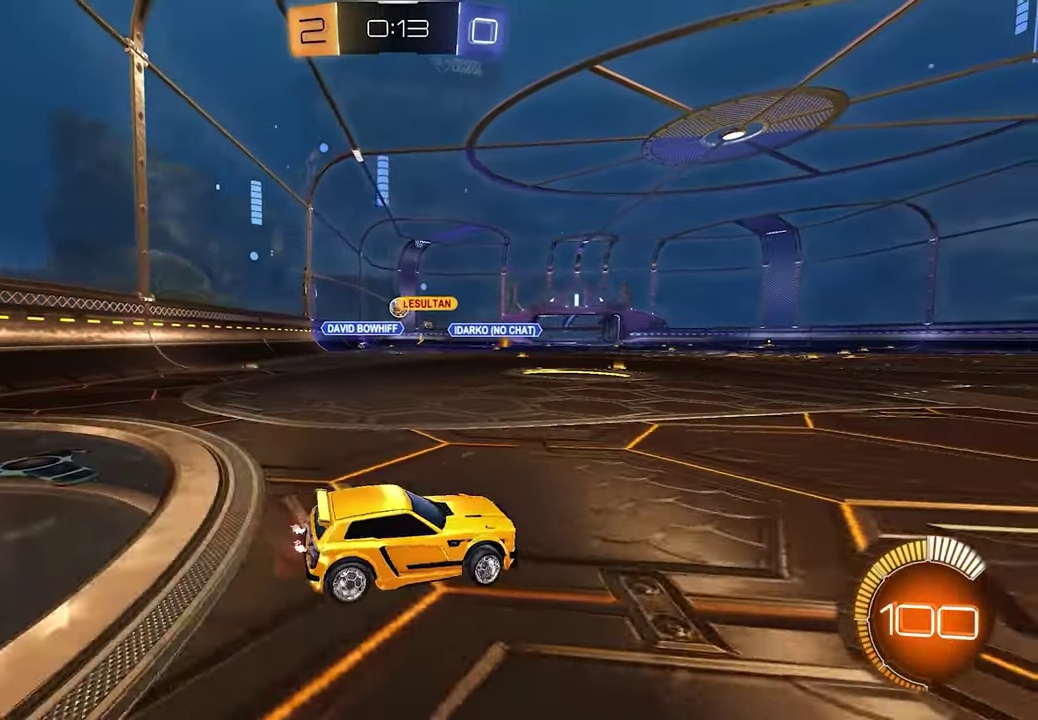
{"buttons": ["R2"], "left_stick": "center", "right_stick": "center", "events": [[133, "left_stick", "center"]]}
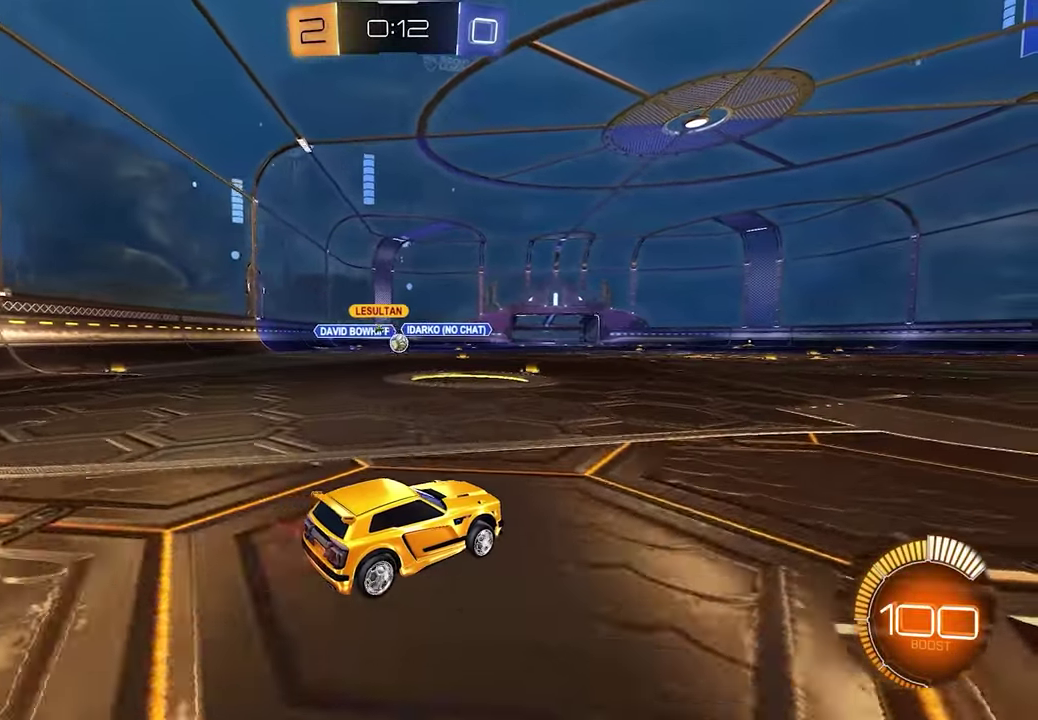
{"buttons": ["R2"], "left_stick": "center", "right_stick": "center", "events": []}
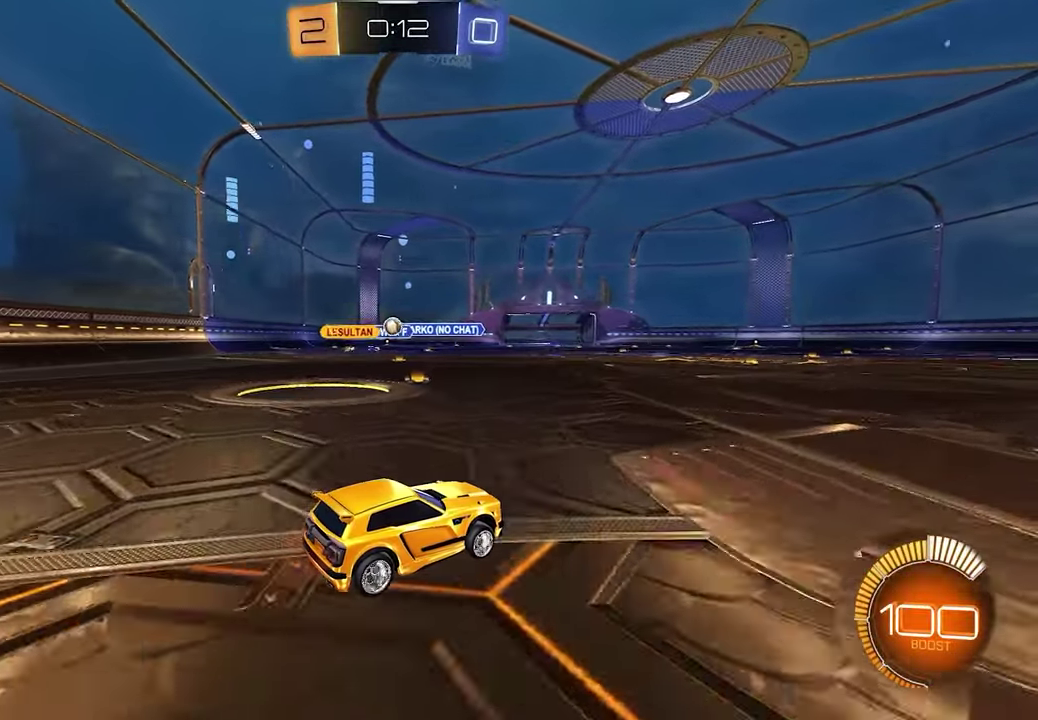
{"buttons": [], "left_stick": "center", "right_stick": "center", "events": [[317, "R2", "up"]]}
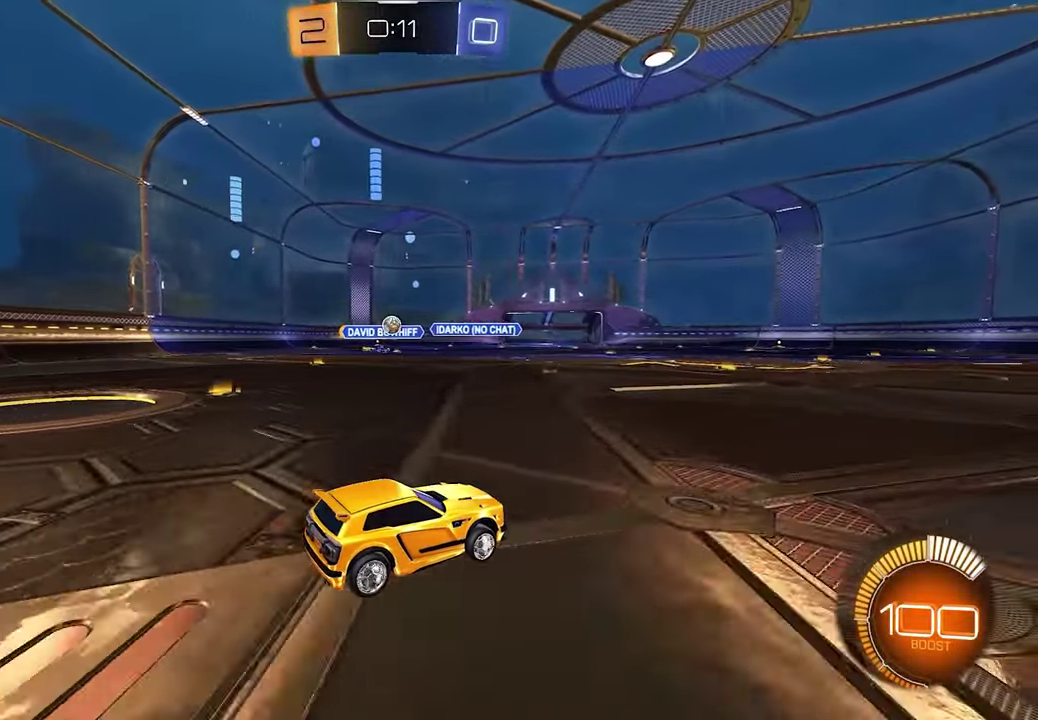
{"buttons": ["R2"], "left_stick": "center", "right_stick": "center", "events": [[133, "R2", "down"]]}